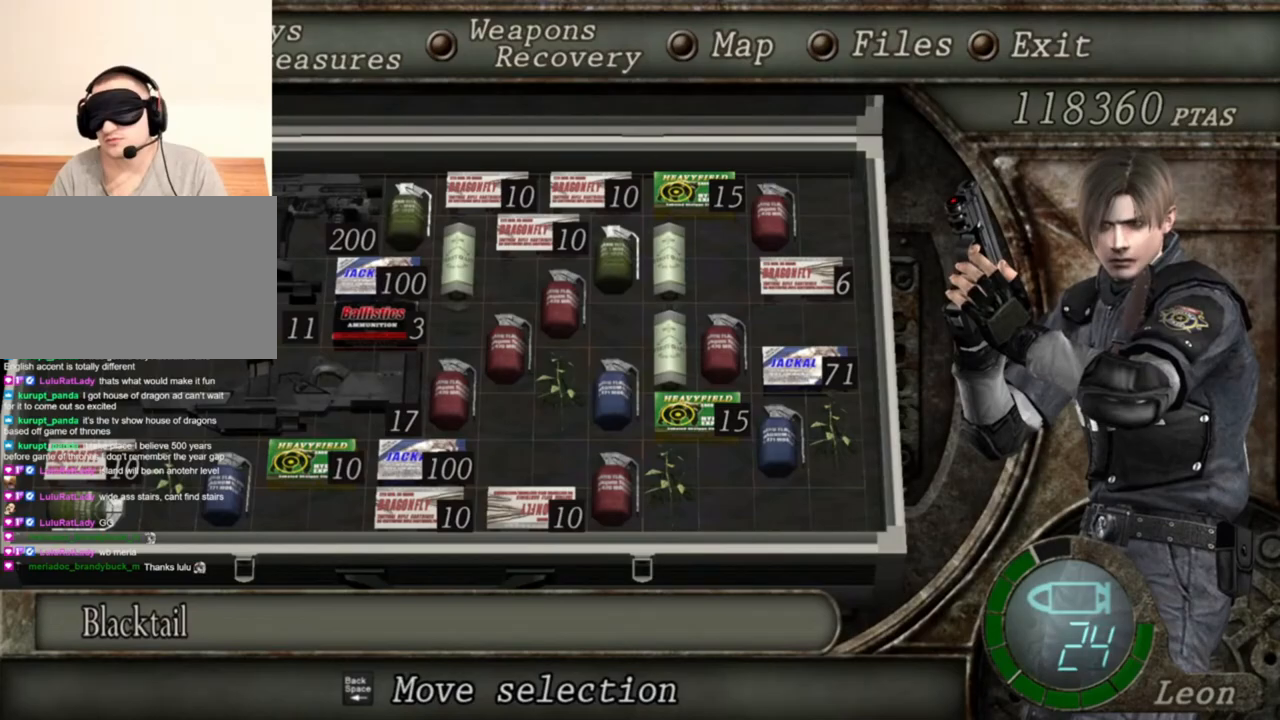
Gameplay with keyboard and mouse; each line is a JSON object with the keys and mouse buttons held at the frame after it. "events" lists presses ("down") and releases ("up") of "1", "2", "3", "4", "5", "a", "alt", "b", "c", "ctrl", "d", "e", "f", "g", "q", "r", "s", "shift", "space", "t", "tab", "tilde", "v", "w", "x", "z", "mouse_left", "mouse_wheel", "mouse_right", "mouse_mb4" and "mouse_mb5" between this image and that frame as [ms after this image, input, new state], when the widget could be followed in between. "mouse_left", "mouse_wheel", "mouse_right", "mouse_mb4", "mouse_mb5" = the "left", "wheel", "right", "mb4", "mb5" buttons of the "mouse" list. No other keys are recorded. "wheel" means that the mouse wheel is clicked or scrolled. Mouse movement is not recorded.
{"keys": [], "mouse": [], "events": []}
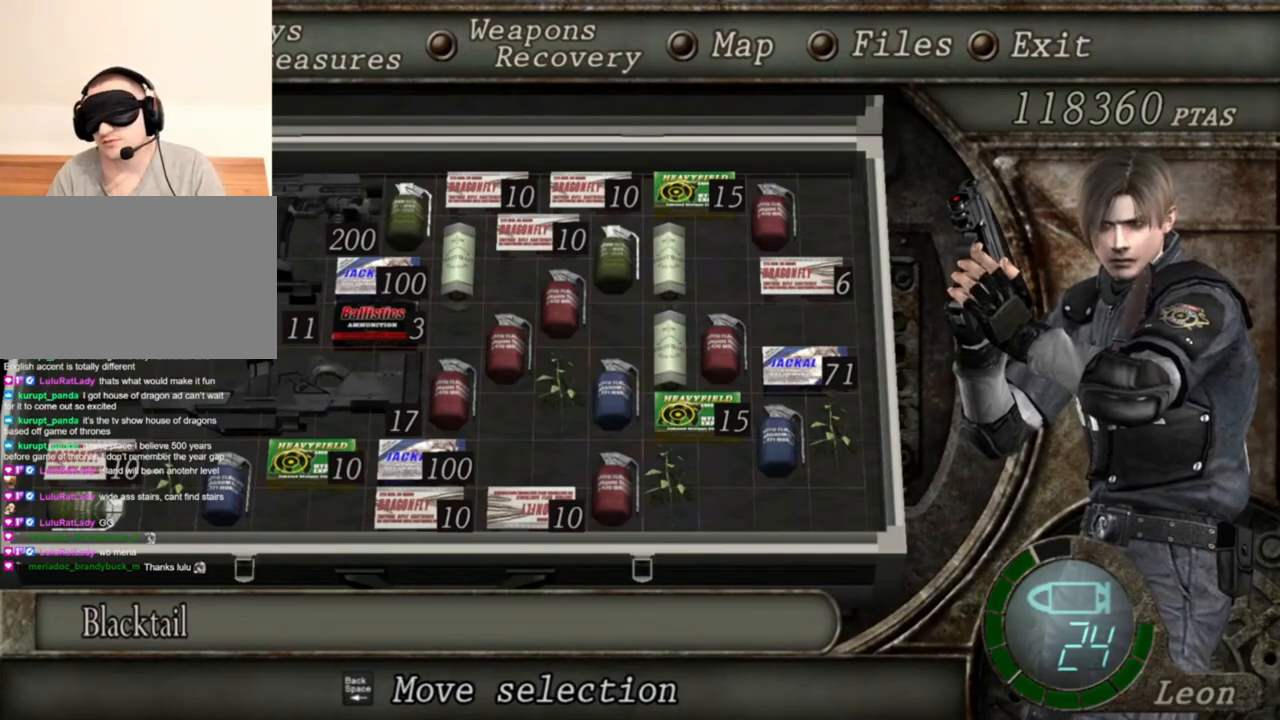
{"keys": [], "mouse": [], "events": [[17, "tab", "down"], [117, "tab", "up"]]}
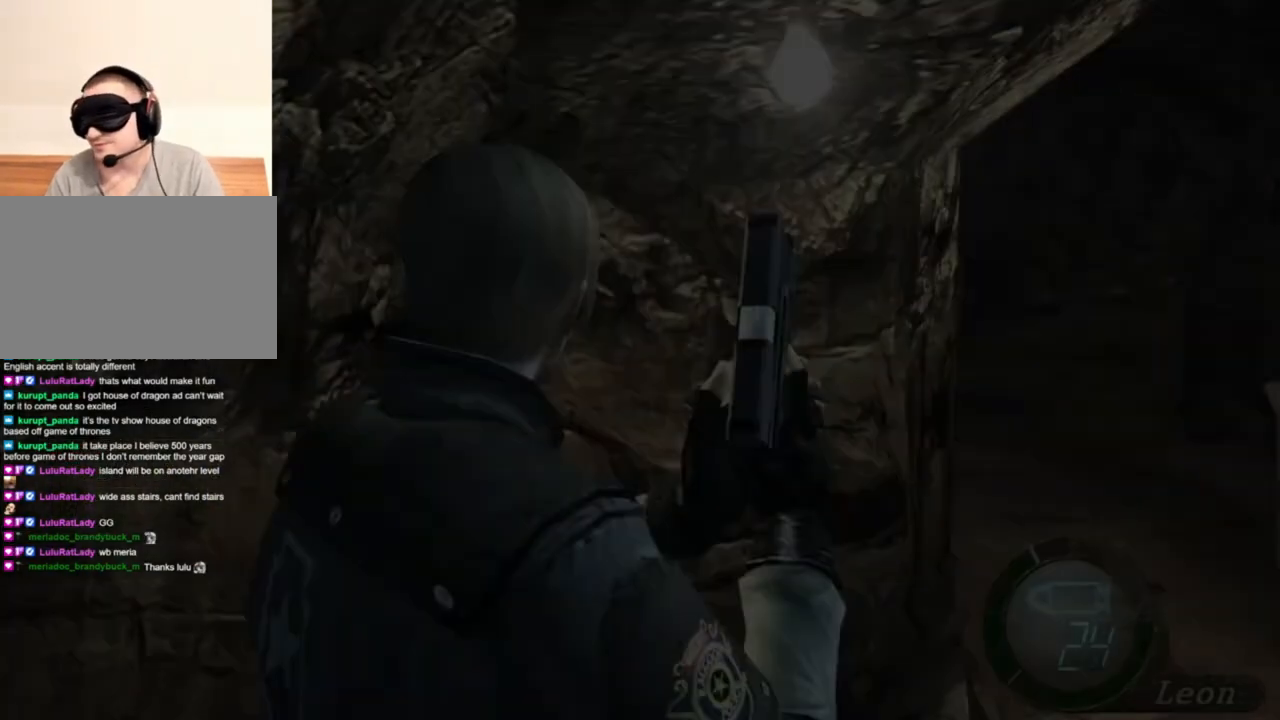
{"keys": [], "mouse": [], "events": []}
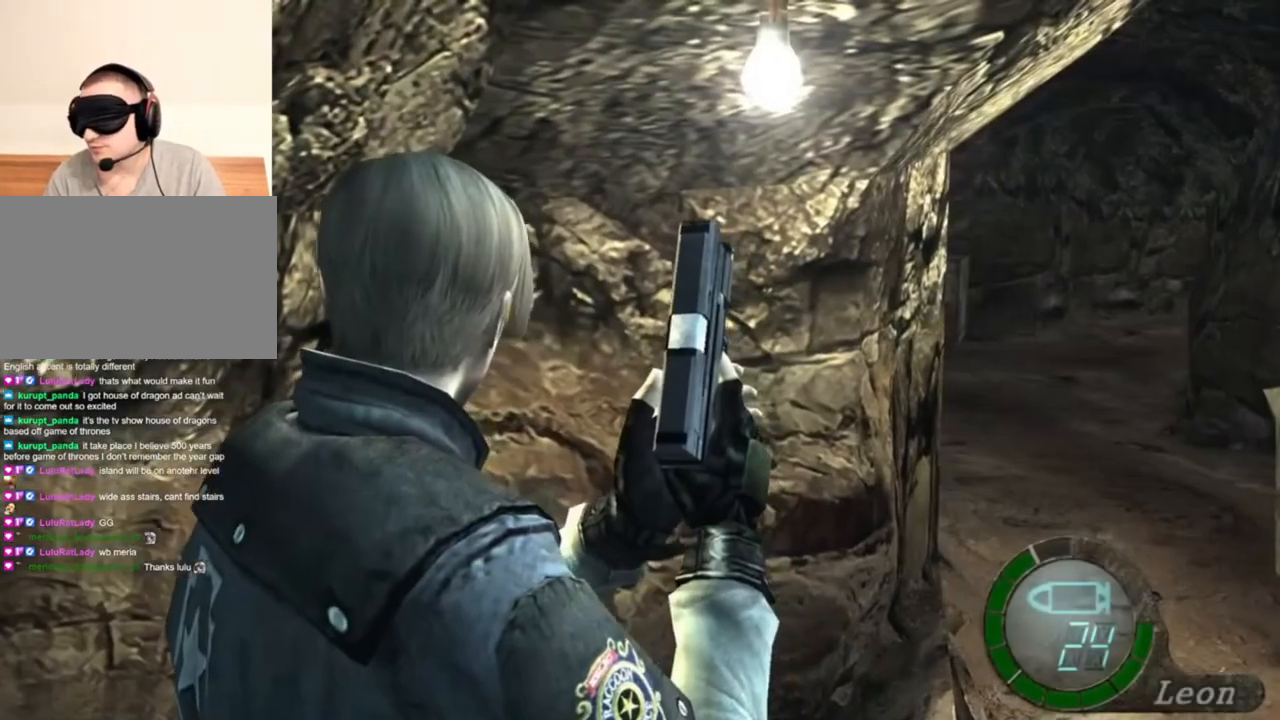
{"keys": [], "mouse": [], "events": []}
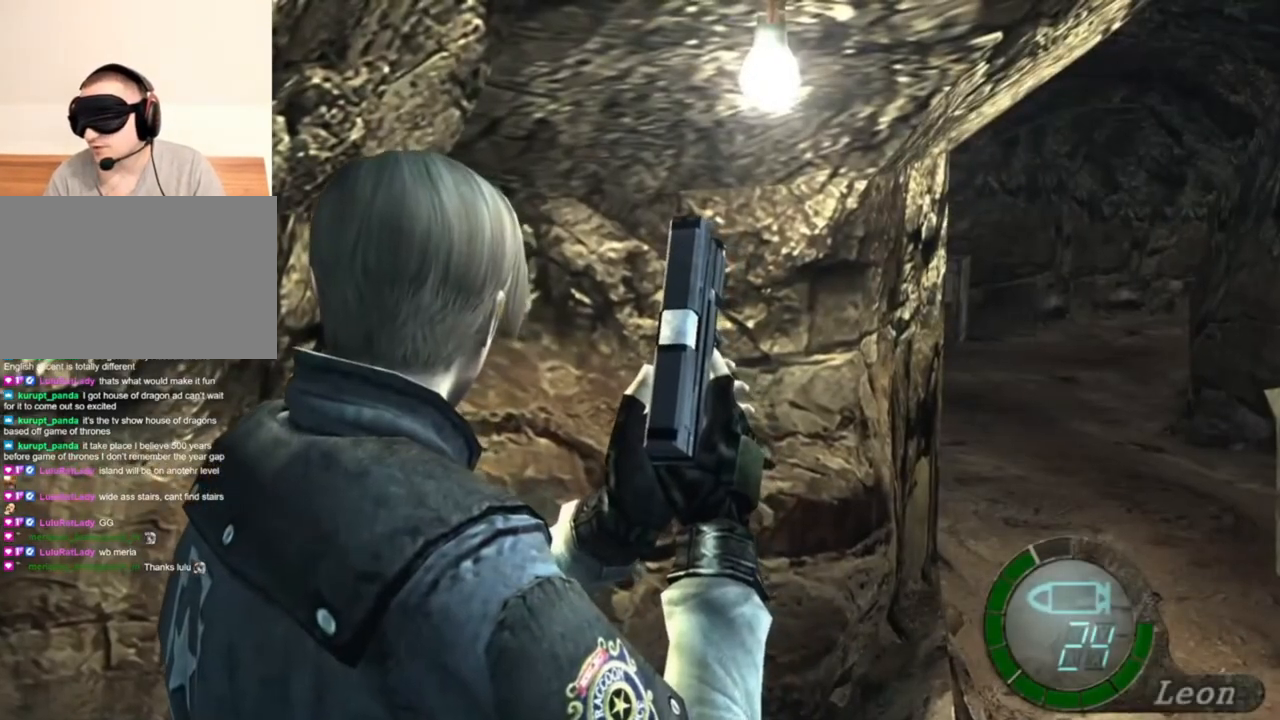
{"keys": [], "mouse": [], "events": []}
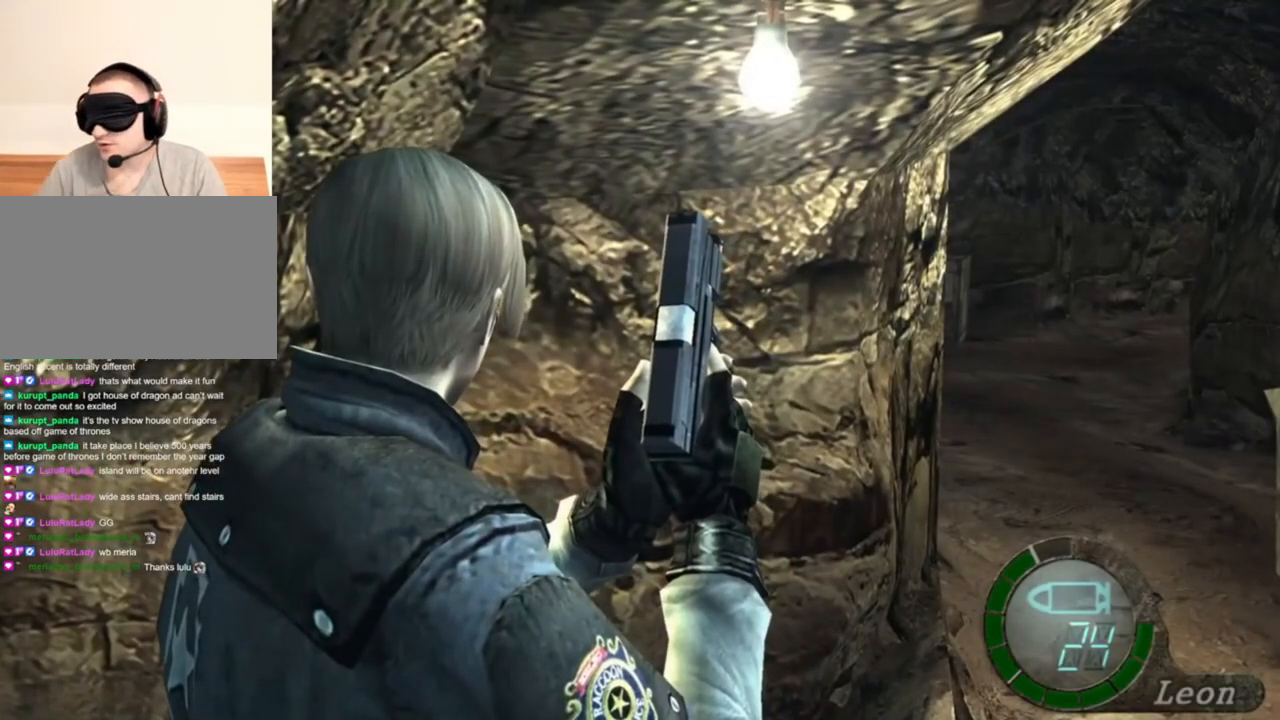
{"keys": [], "mouse": [], "events": []}
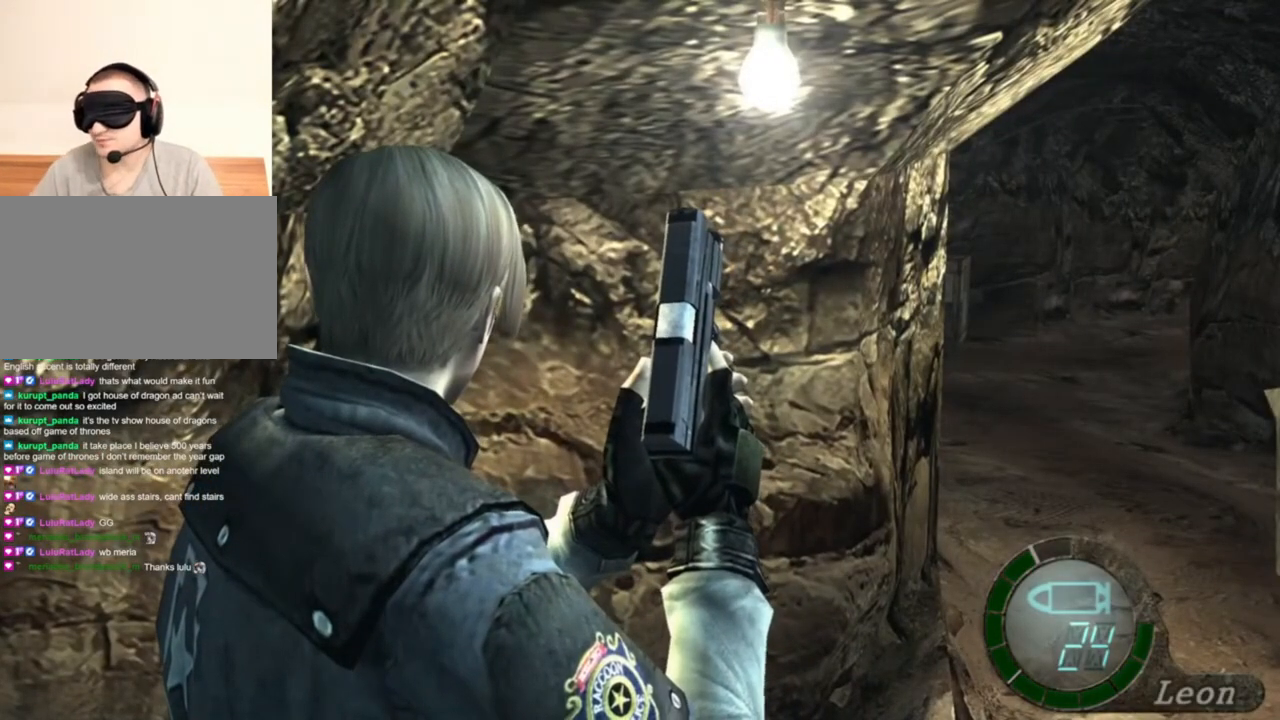
{"keys": [], "mouse": [], "events": []}
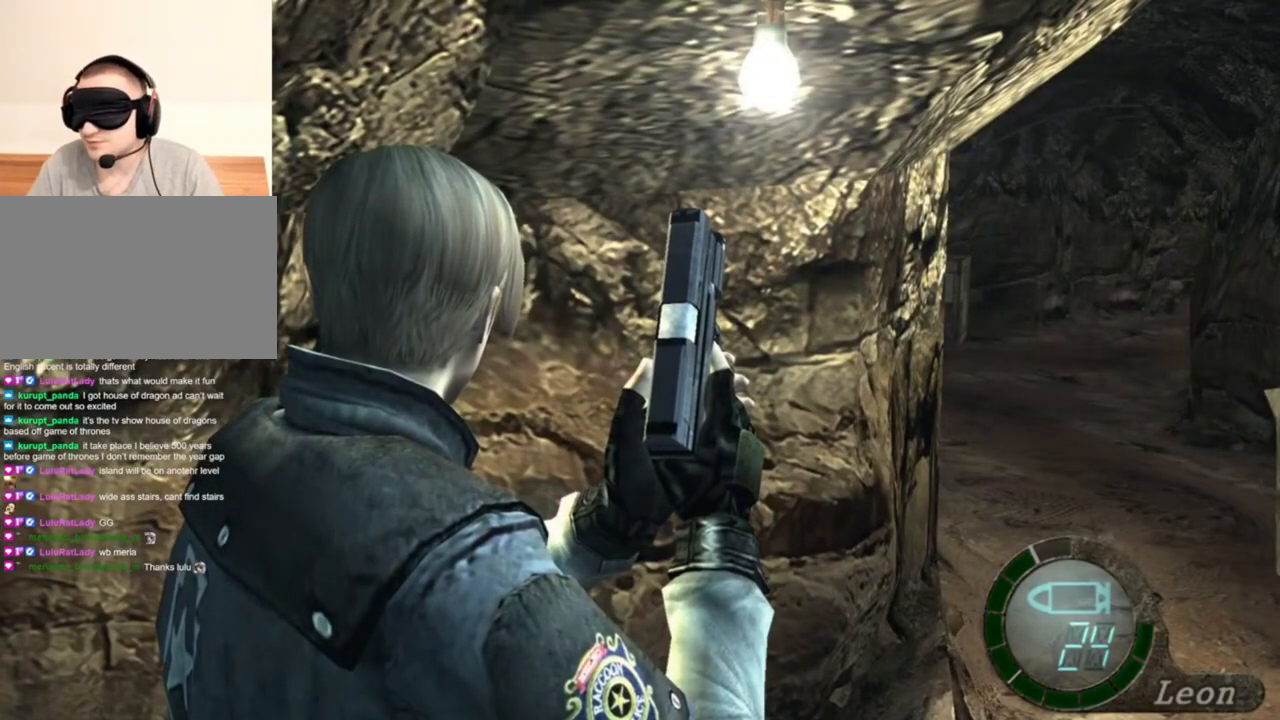
{"keys": [], "mouse": [], "events": [[183, "tab", "down"], [283, "tab", "up"]]}
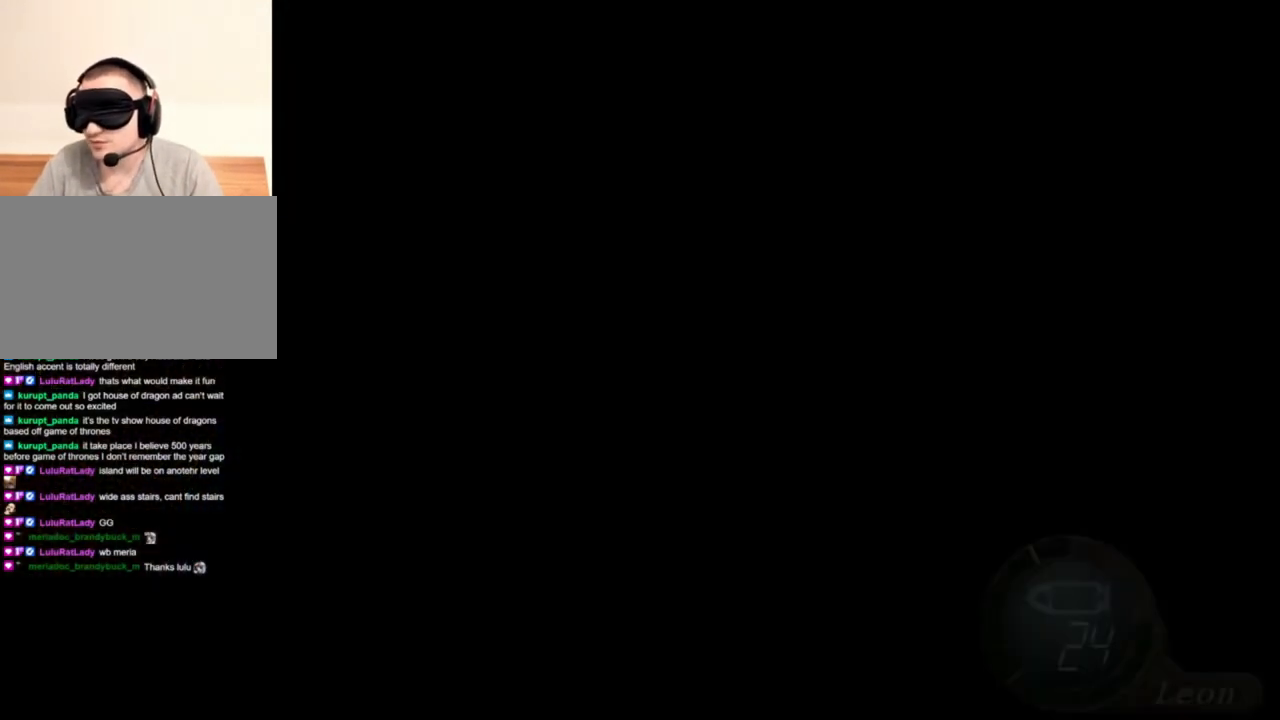
{"keys": ["e"], "mouse": [], "events": [[283, "d", "down"], [383, "d", "up"], [483, "e", "down"]]}
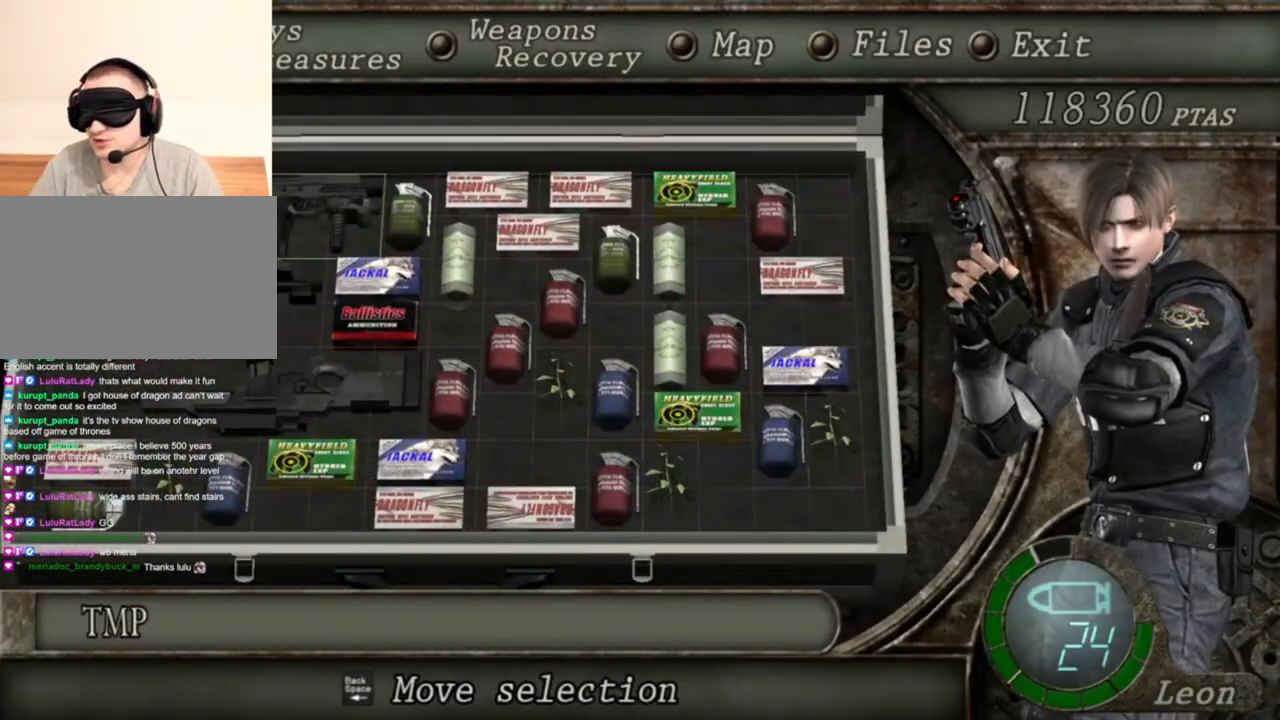
{"keys": [], "mouse": [], "events": [[83, "e", "up"], [117, "e", "down"], [217, "e", "up"]]}
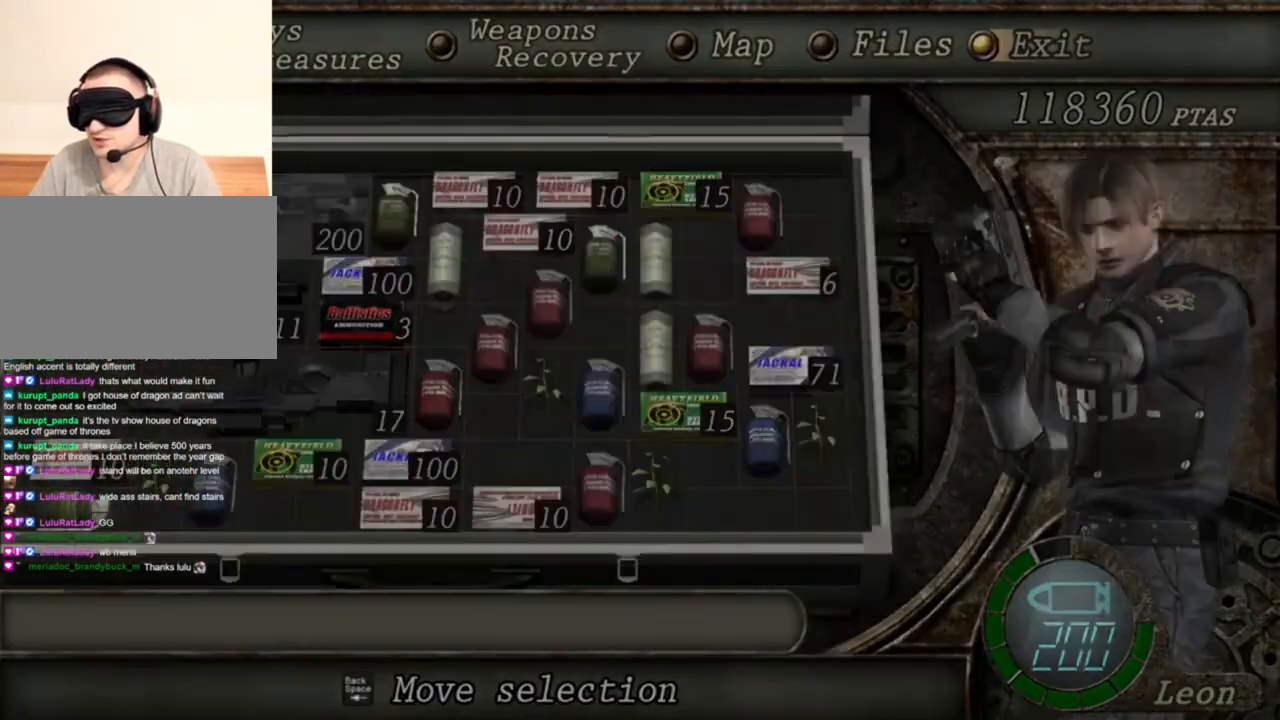
{"keys": [], "mouse": [], "events": []}
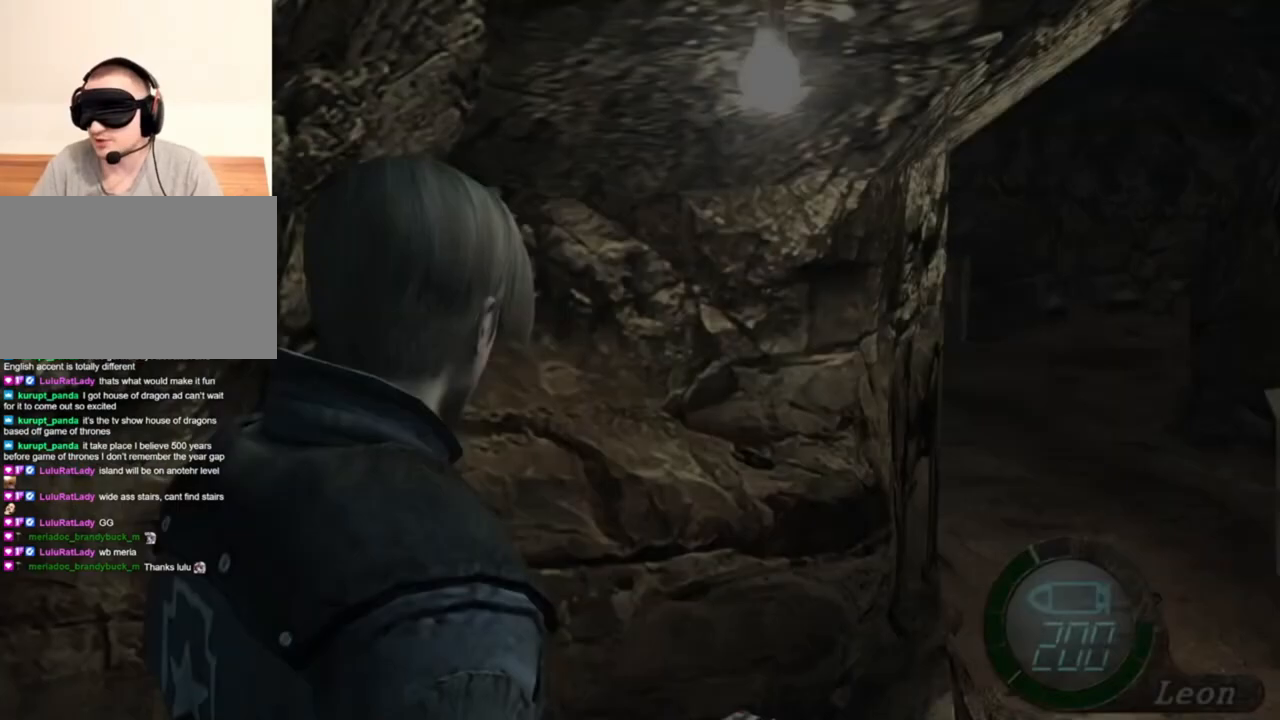
{"keys": [], "mouse": [], "events": []}
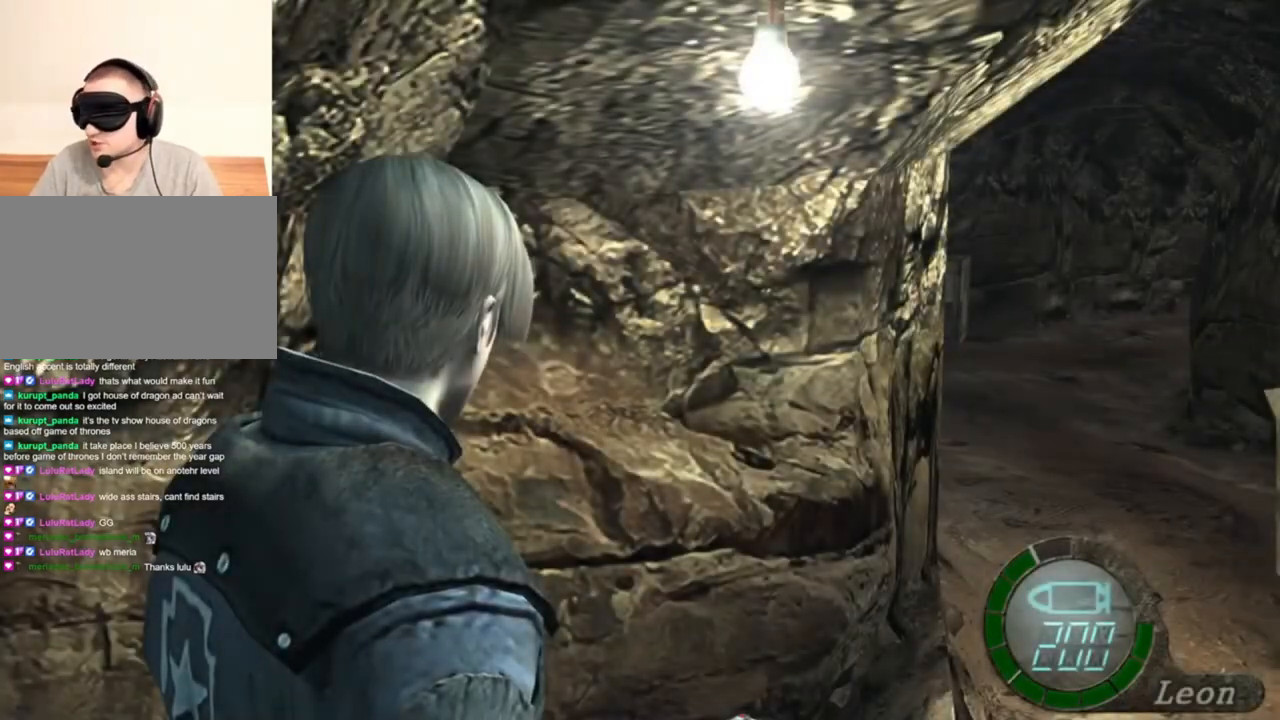
{"keys": [], "mouse": [], "events": []}
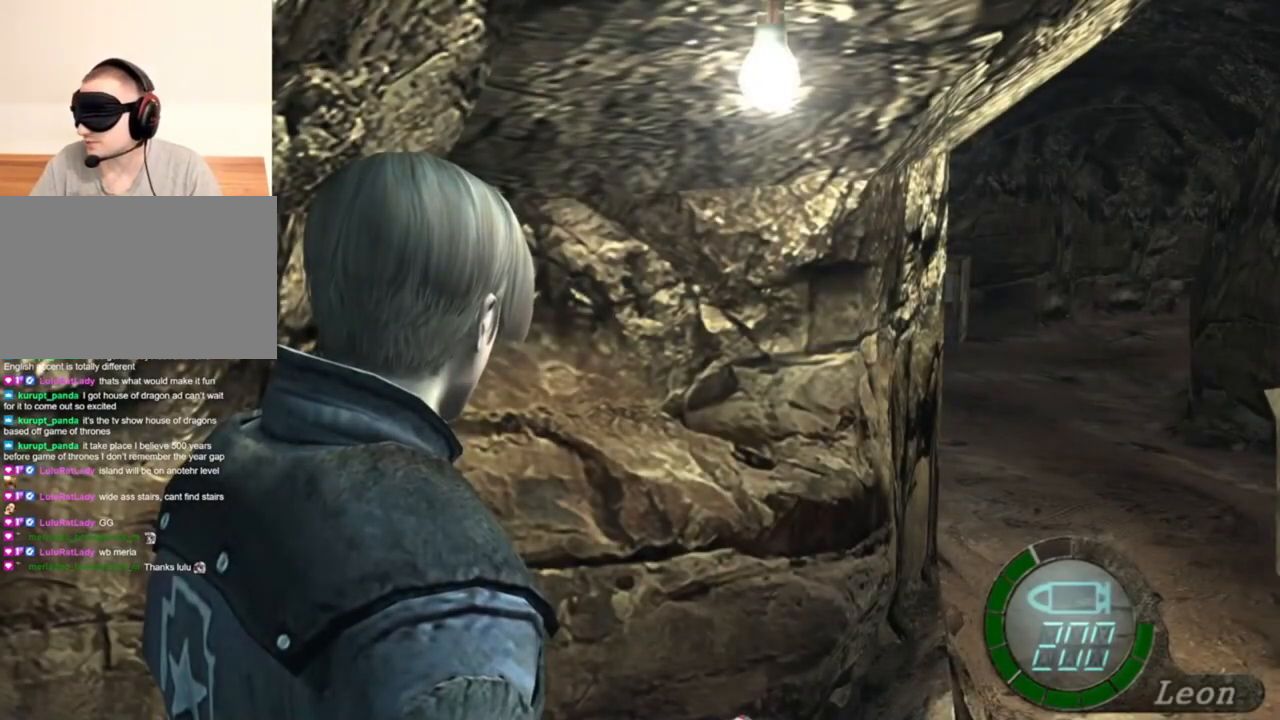
{"keys": [], "mouse": [], "events": []}
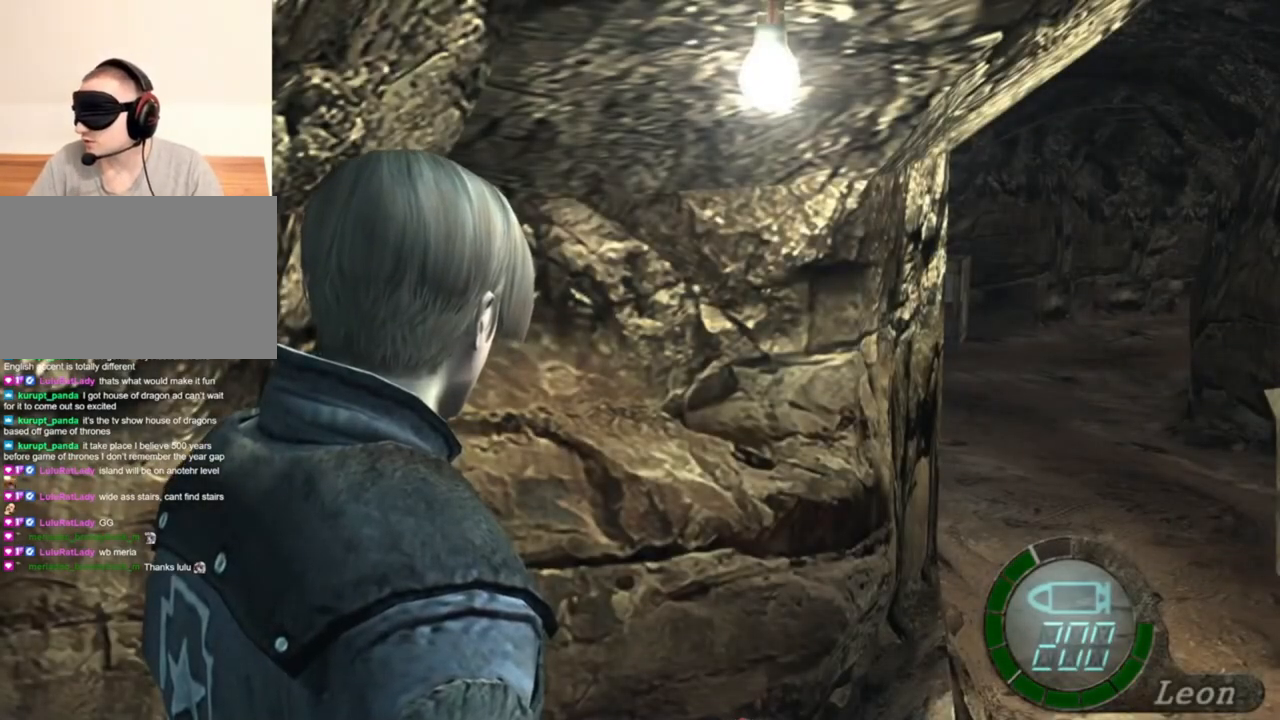
{"keys": [], "mouse": [], "events": []}
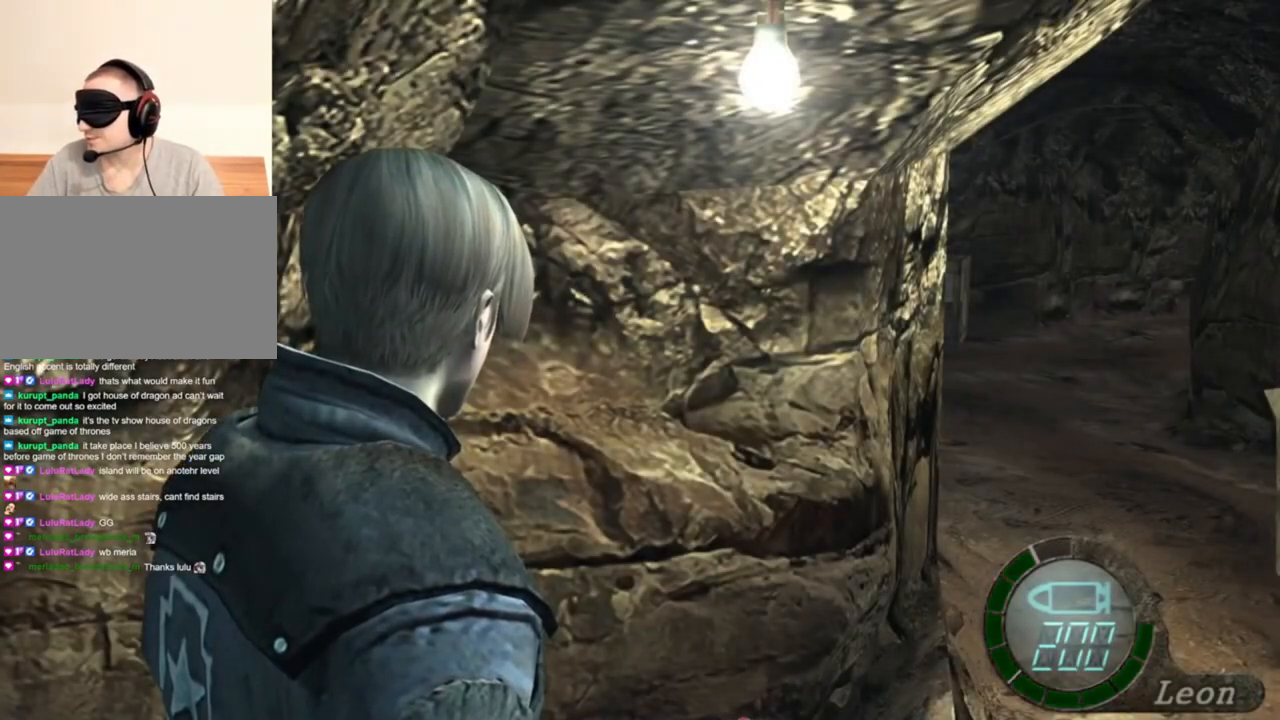
{"keys": [], "mouse": [], "events": []}
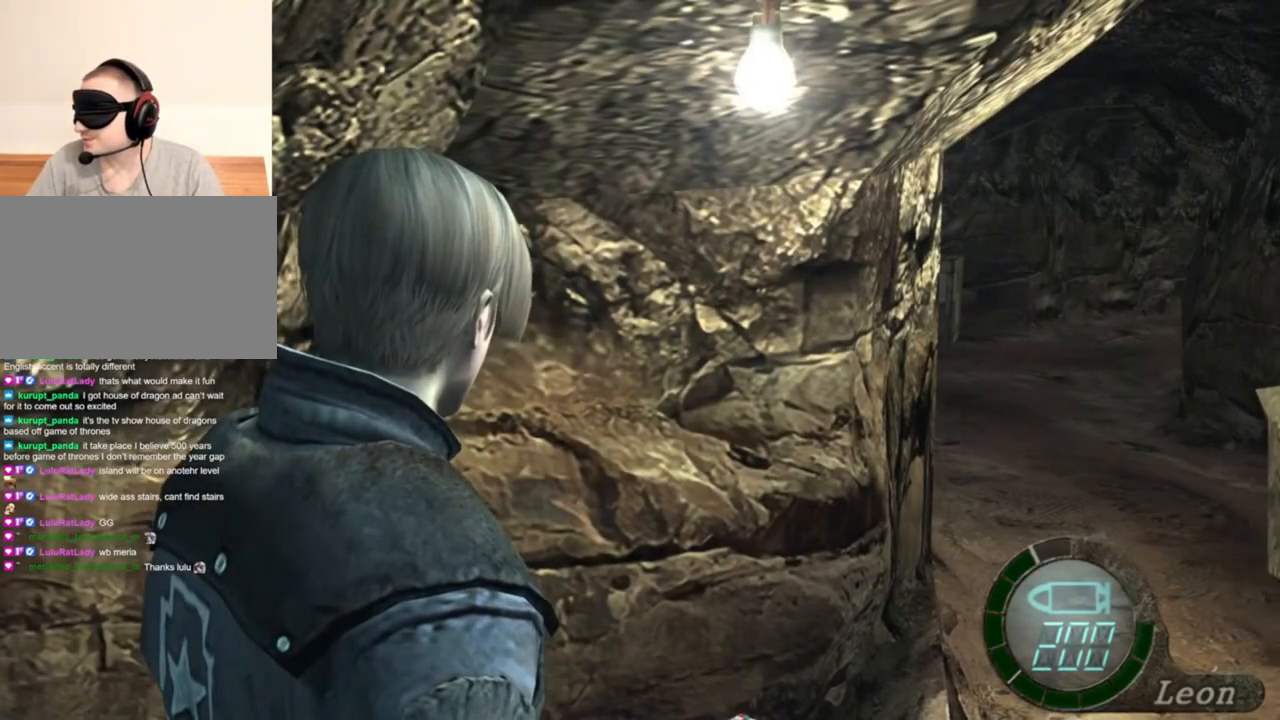
{"keys": [], "mouse": [], "events": []}
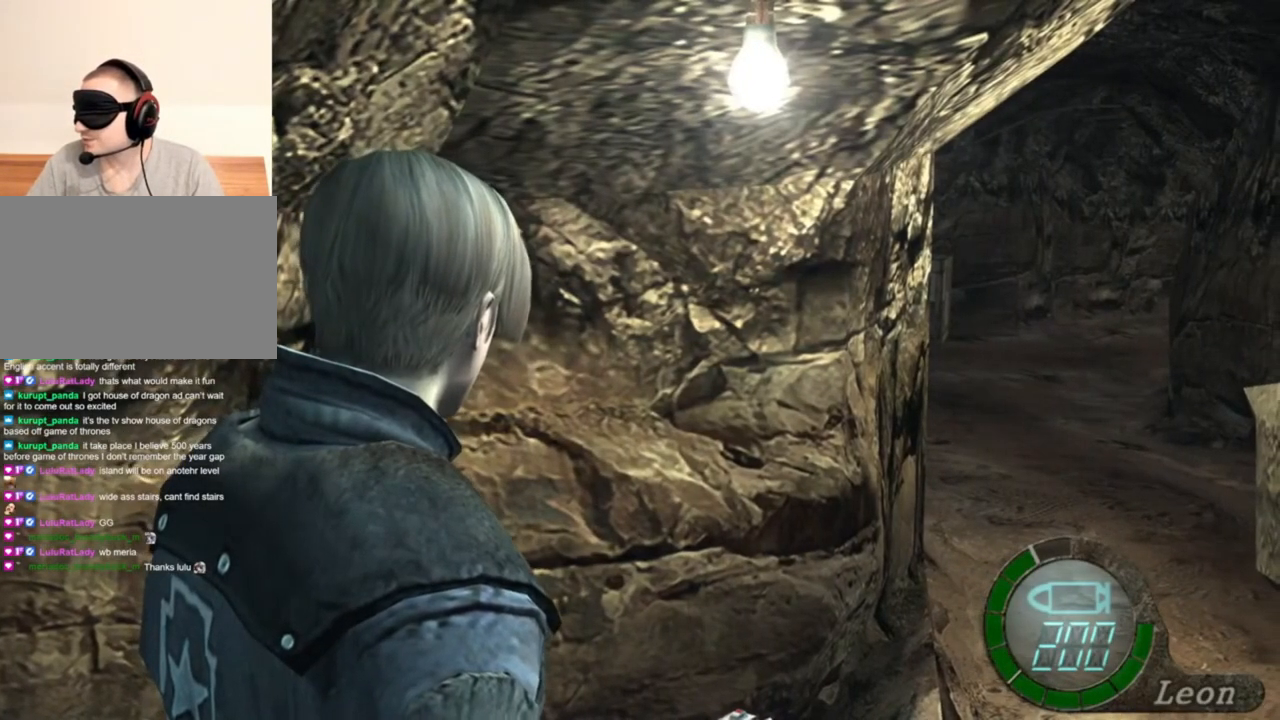
{"keys": [], "mouse": [], "events": []}
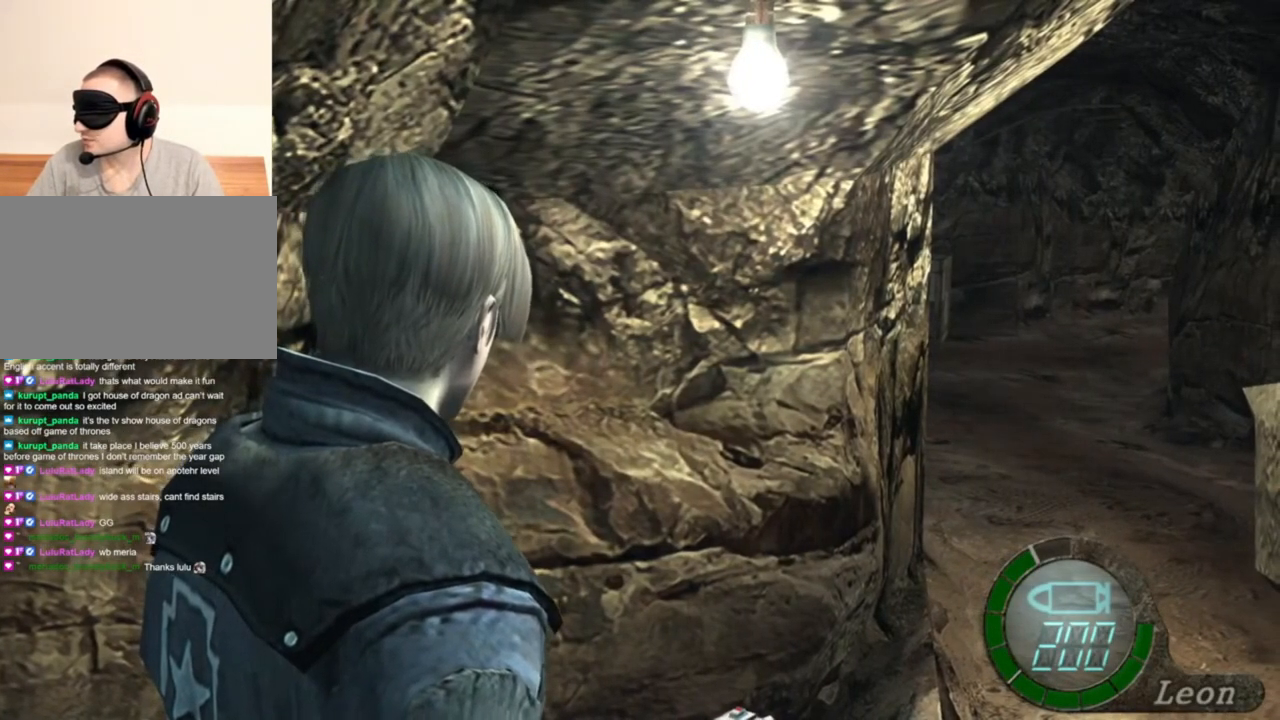
{"keys": [], "mouse": [], "events": []}
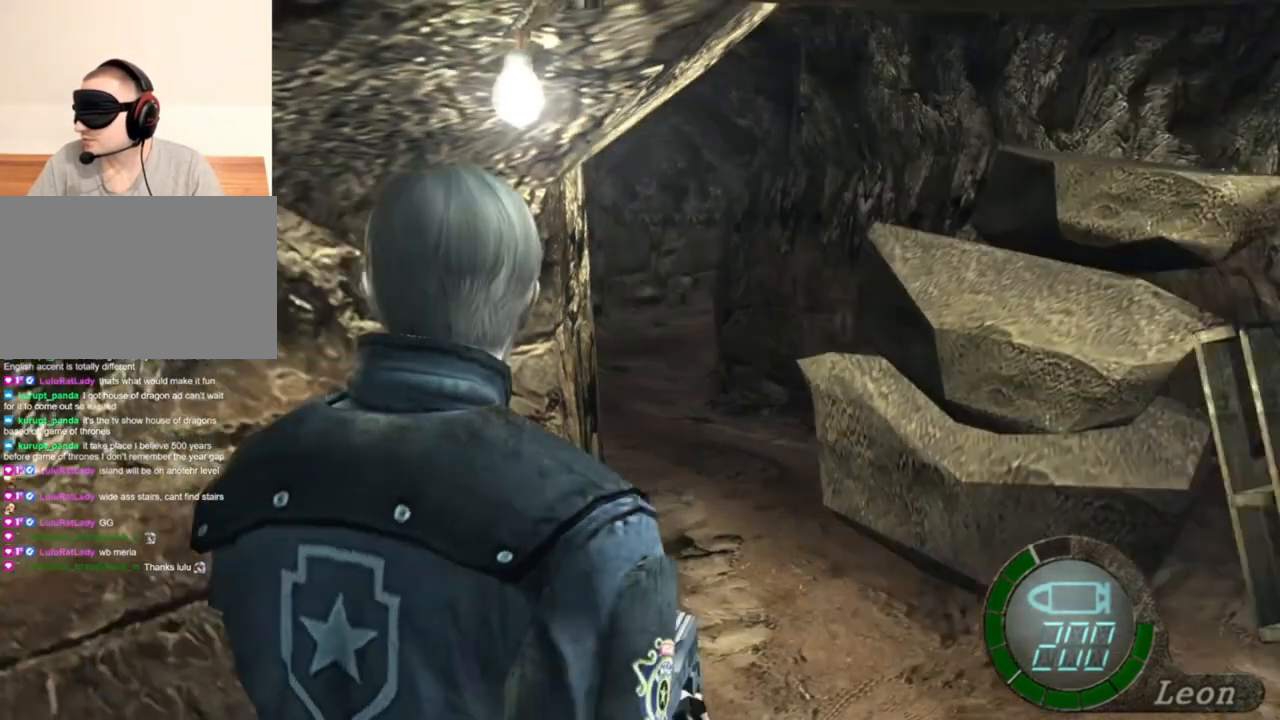
{"keys": ["shift", "w"], "mouse": [], "events": [[50, "mouse_right", "down"], [250, "mouse_right", "up"], [383, "w", "down"], [450, "shift", "down"]]}
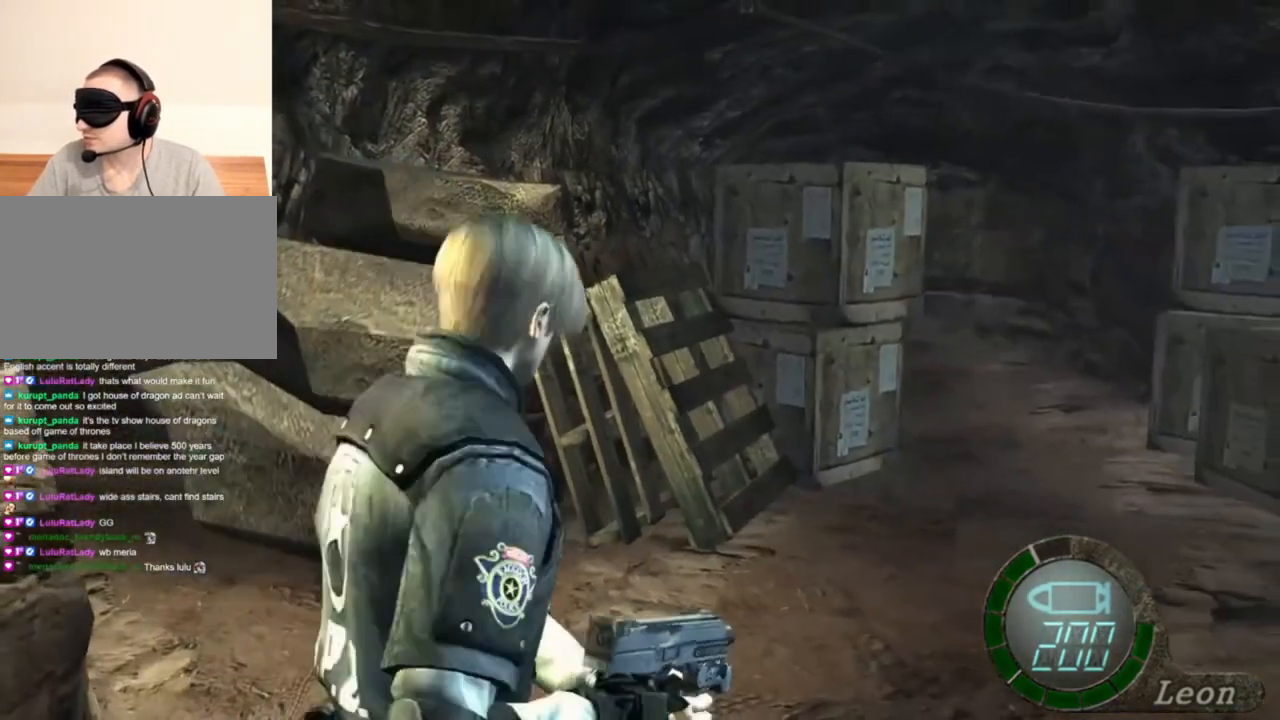
{"keys": ["shift", "w"], "mouse": [], "events": []}
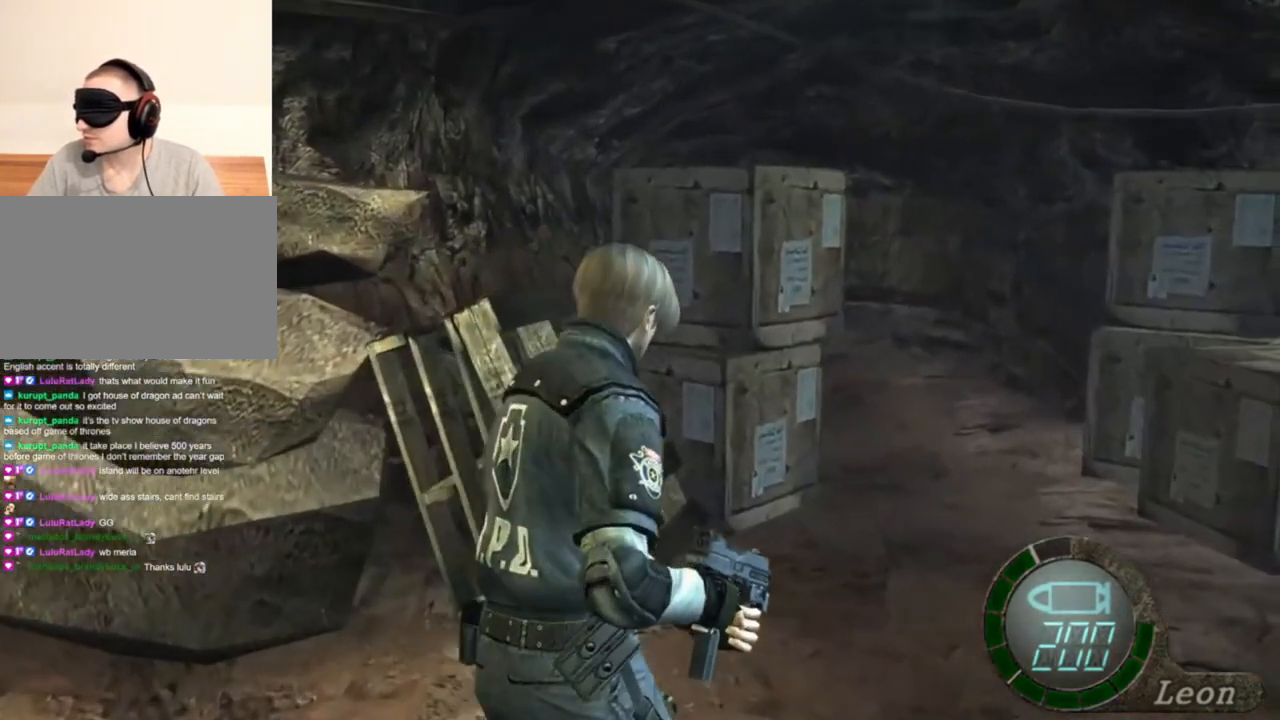
{"keys": ["shift", "w"], "mouse": [], "events": []}
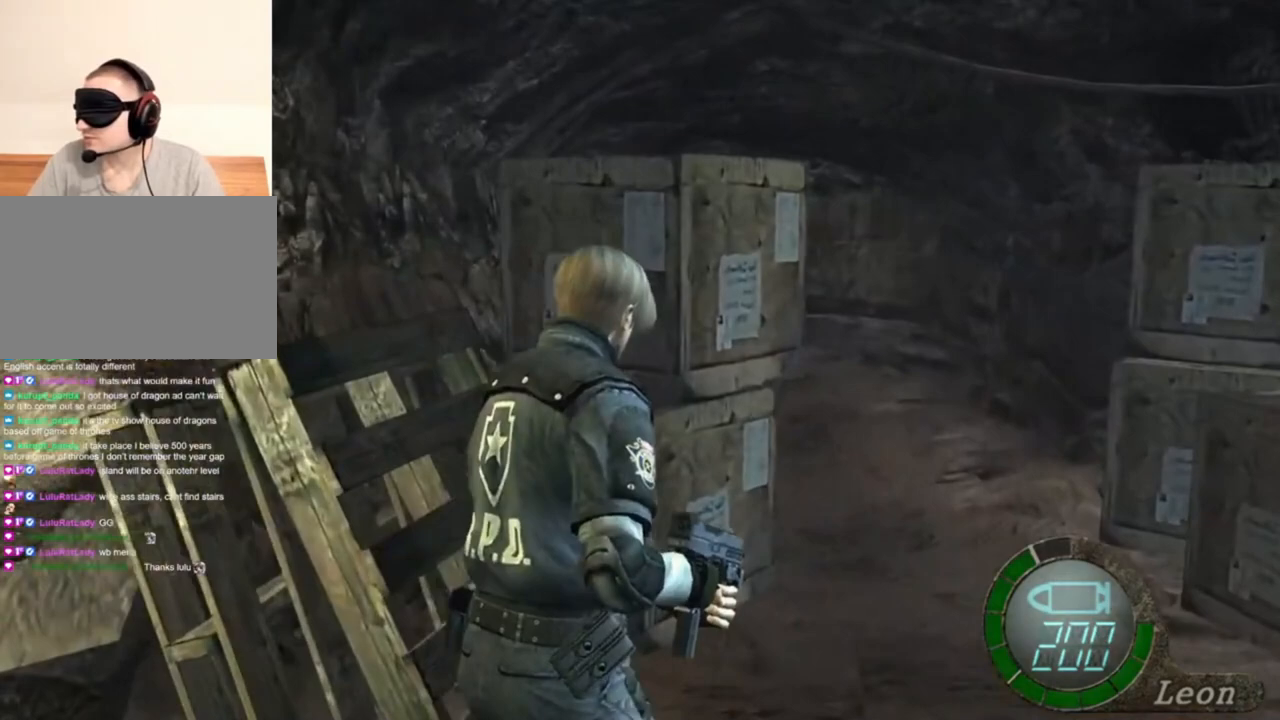
{"keys": [], "mouse": [], "events": [[150, "shift", "up"], [150, "w", "up"]]}
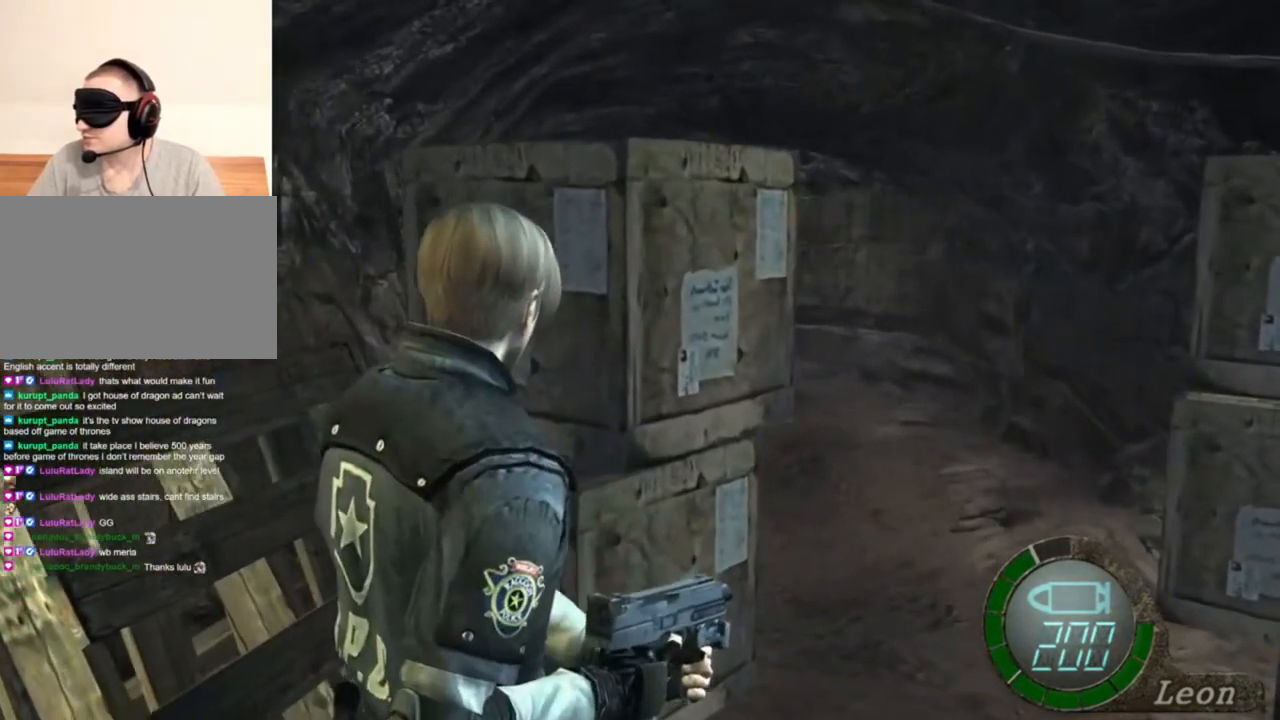
{"keys": [], "mouse": [], "events": []}
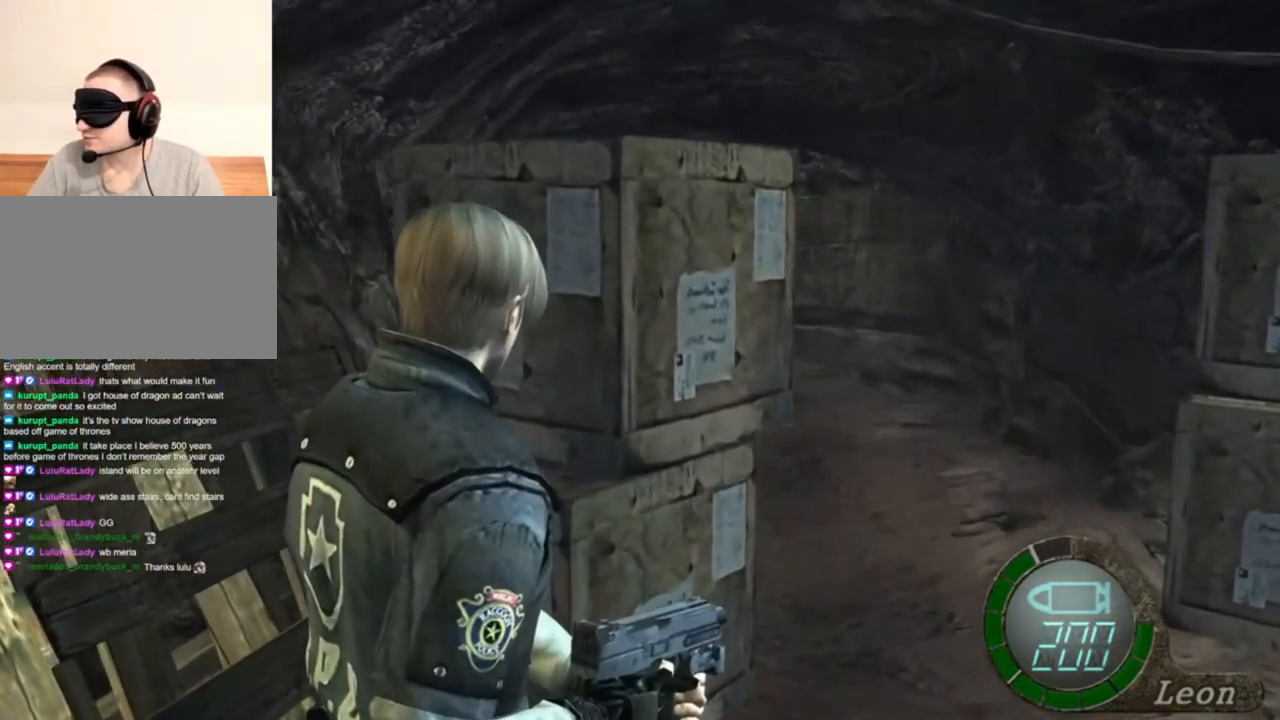
{"keys": [], "mouse": [], "events": []}
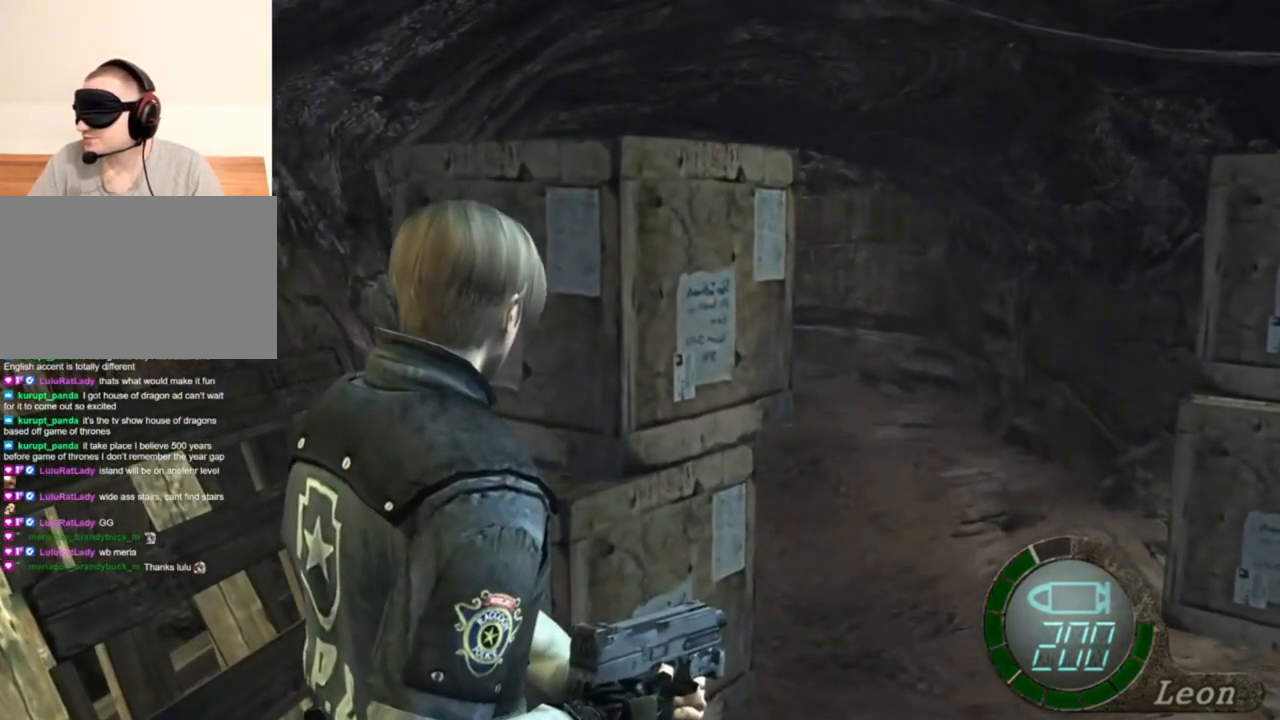
{"keys": [], "mouse": [], "events": []}
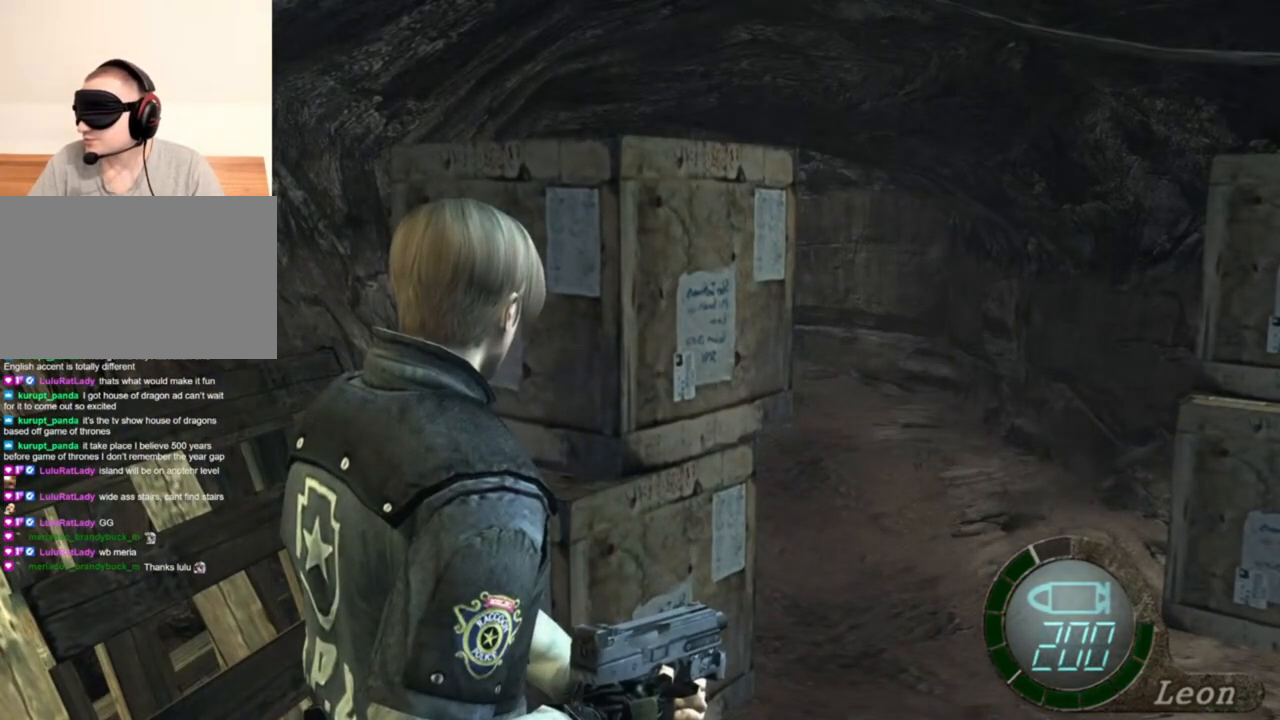
{"keys": [], "mouse": [], "events": []}
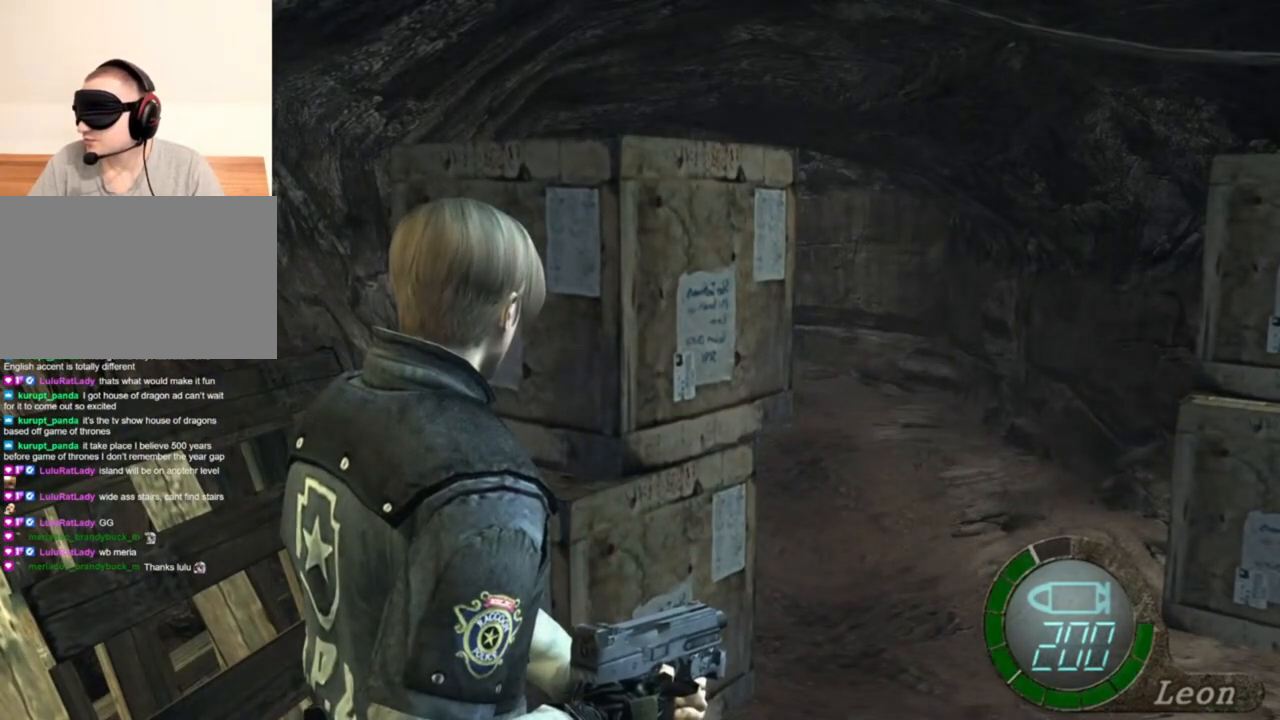
{"keys": [], "mouse": [], "events": []}
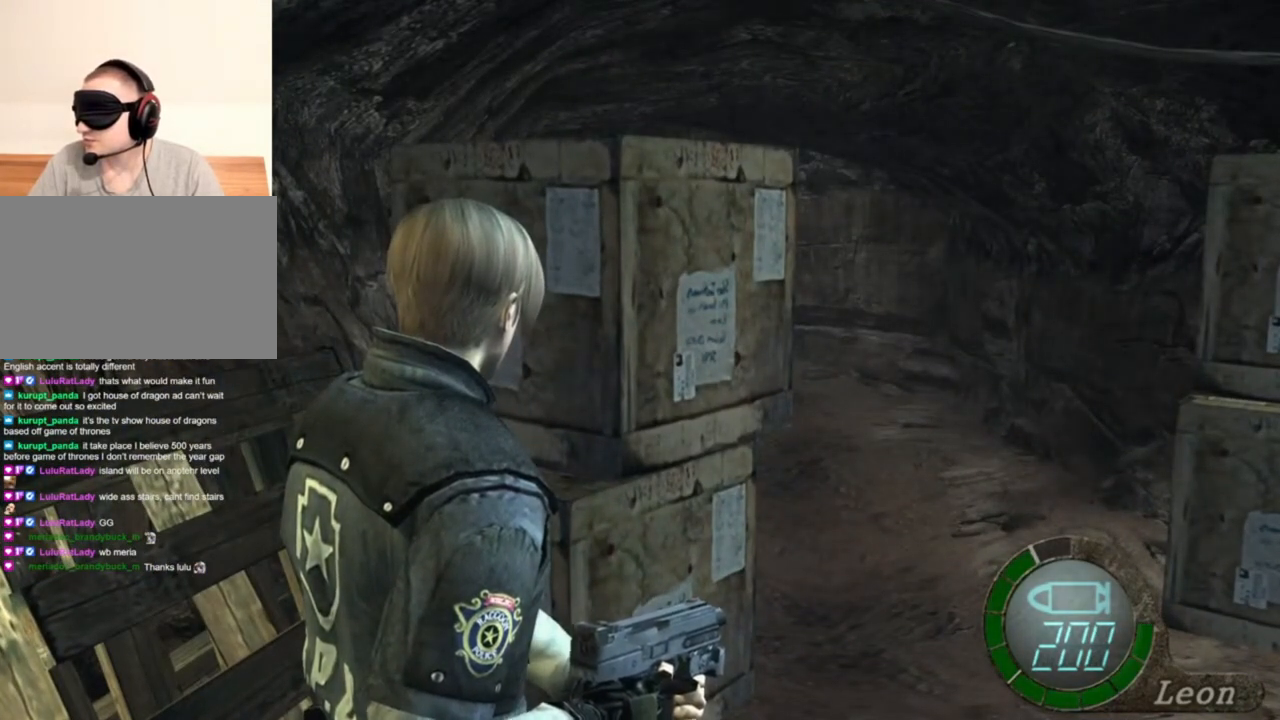
{"keys": [], "mouse": [], "events": []}